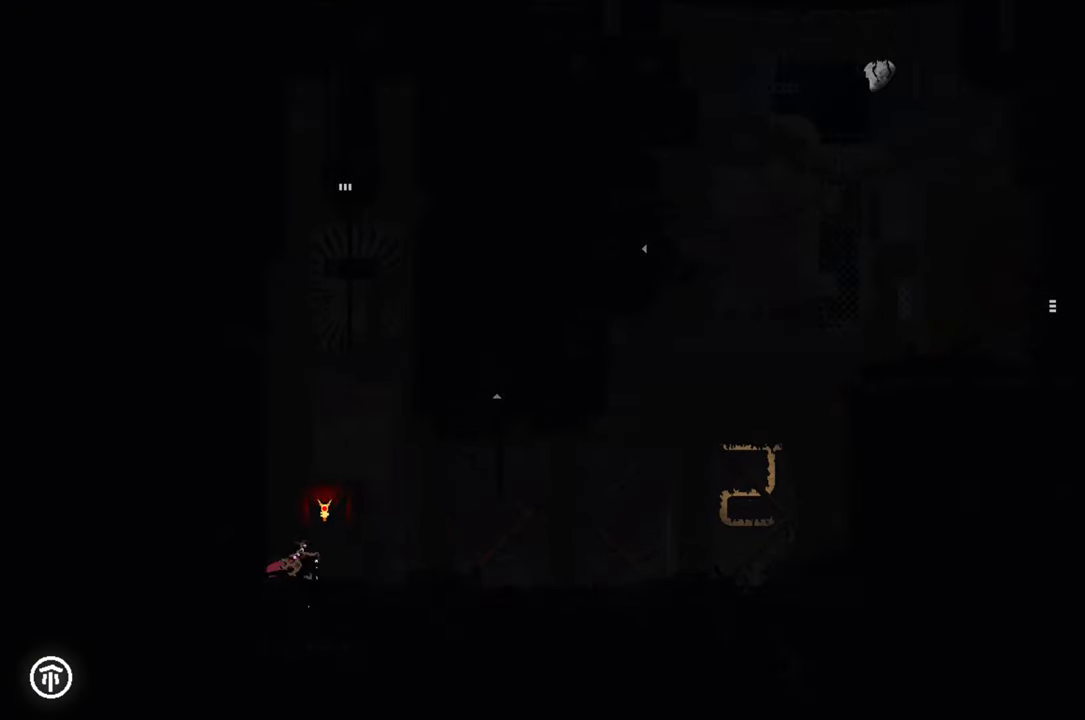
Gameplay with a controller (Xbox layout); each line is a JSON object with the inputs held at the frame after it. "events" lists button and stick changes between this image and that frame as [ms after this image, input, new state], when the widget could be followed in between.
{"buttons": [], "left_stick": "up-right", "right_stick": "center", "events": [[100, "A", "up"], [150, "left_stick", "center"], [467, "left_stick", "up-right"]]}
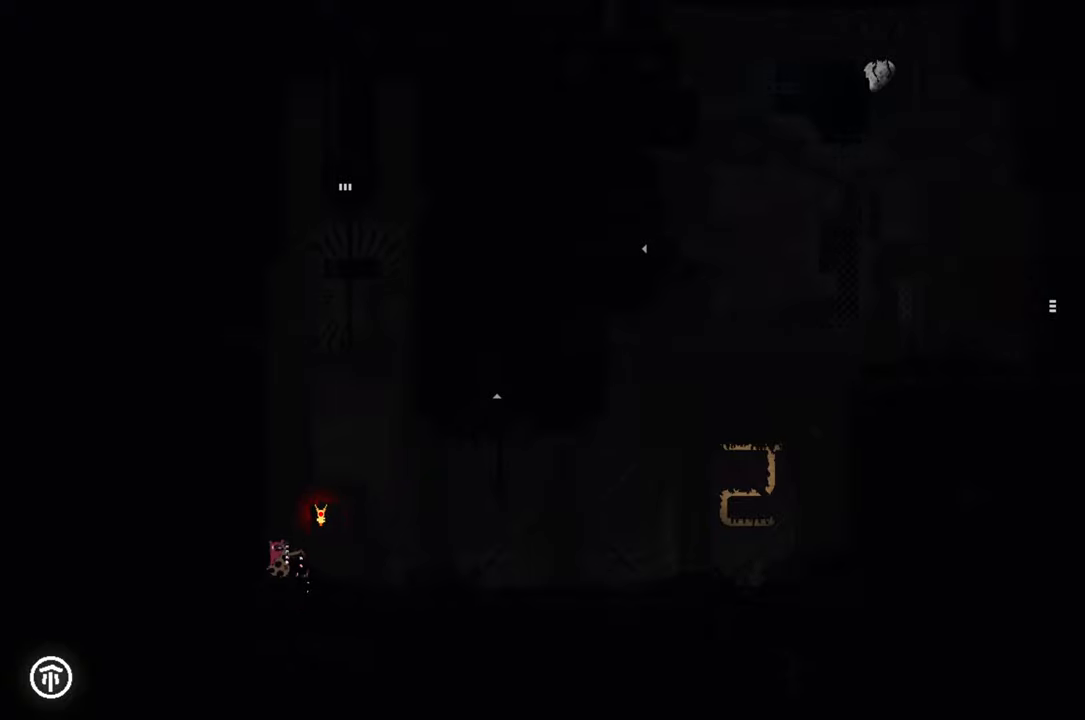
{"buttons": [], "left_stick": "center", "right_stick": "center", "events": [[300, "left_stick", "center"]]}
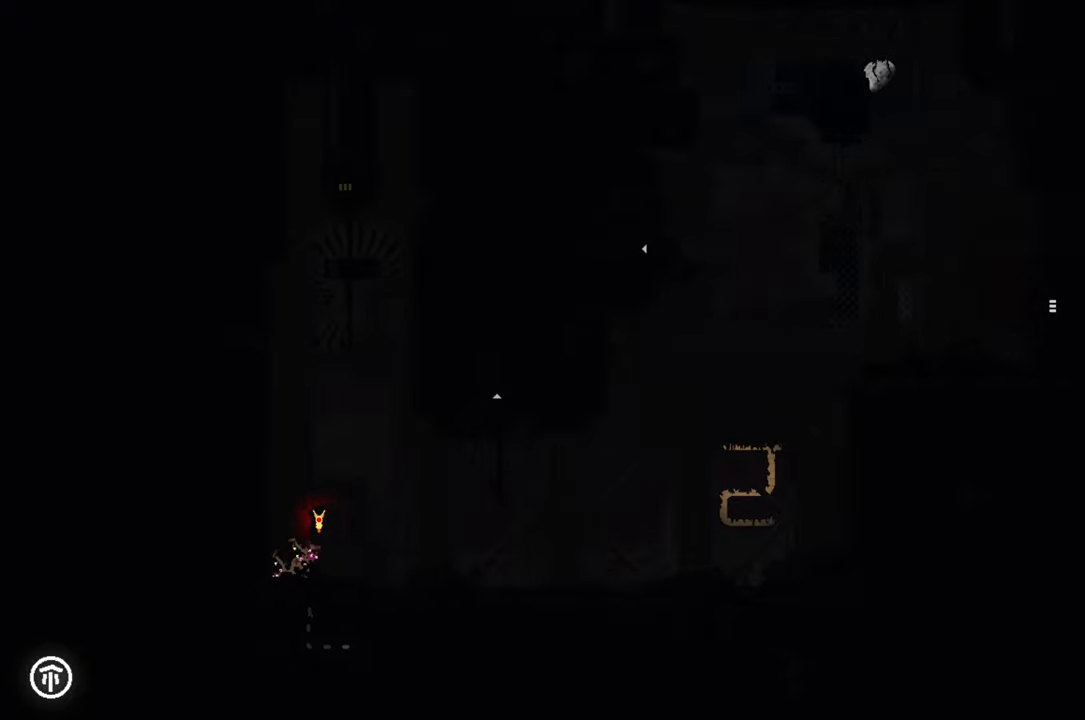
{"buttons": ["A"], "left_stick": "up-left", "right_stick": "center", "events": [[117, "A", "down"], [234, "left_stick", "up-left"]]}
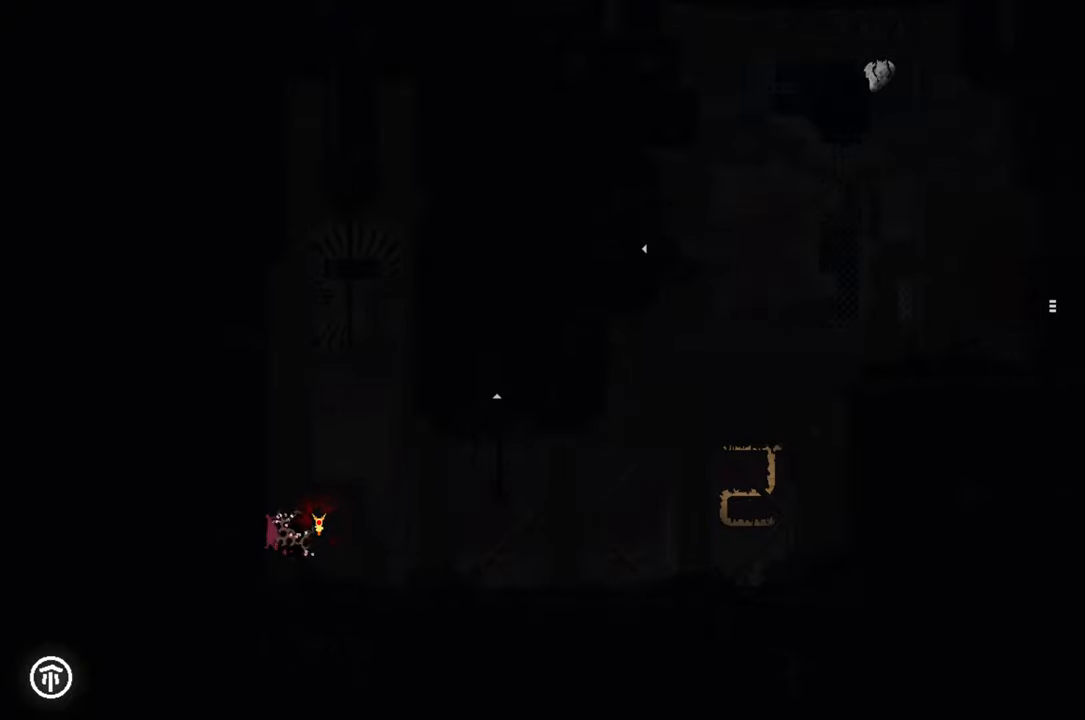
{"buttons": [], "left_stick": "up", "right_stick": "center", "events": [[67, "A", "up"], [150, "A", "down"], [300, "left_stick", "up"], [417, "A", "up"]]}
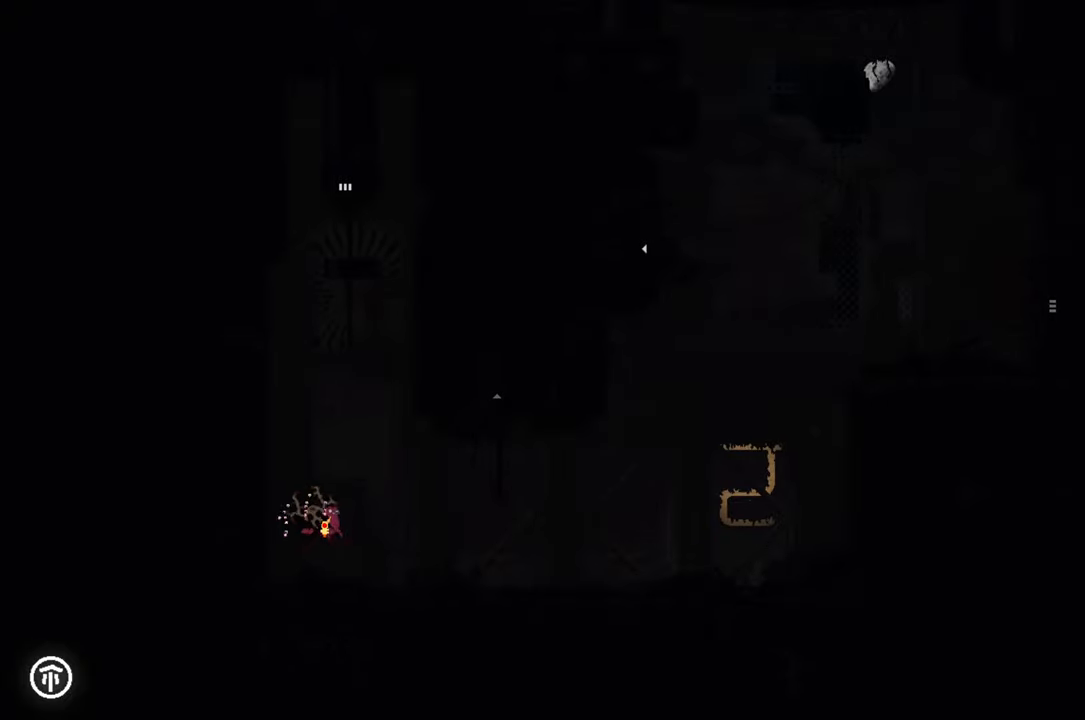
{"buttons": ["A", "X"], "left_stick": "up-left", "right_stick": "center", "events": [[17, "A", "down"], [17, "X", "down"], [50, "left_stick", "up-left"]]}
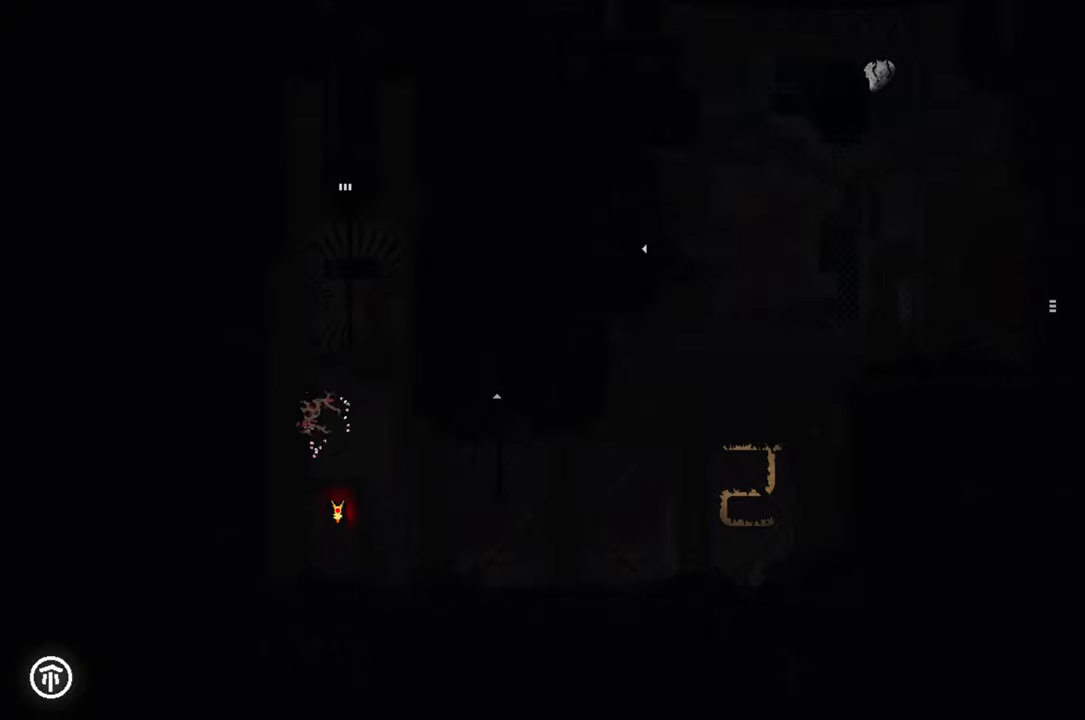
{"buttons": ["A", "X"], "left_stick": "up-left", "right_stick": "center", "events": [[184, "left_stick", "up"], [200, "X", "up"], [300, "A", "up"], [317, "left_stick", "up-left"], [417, "A", "down"], [467, "X", "down"]]}
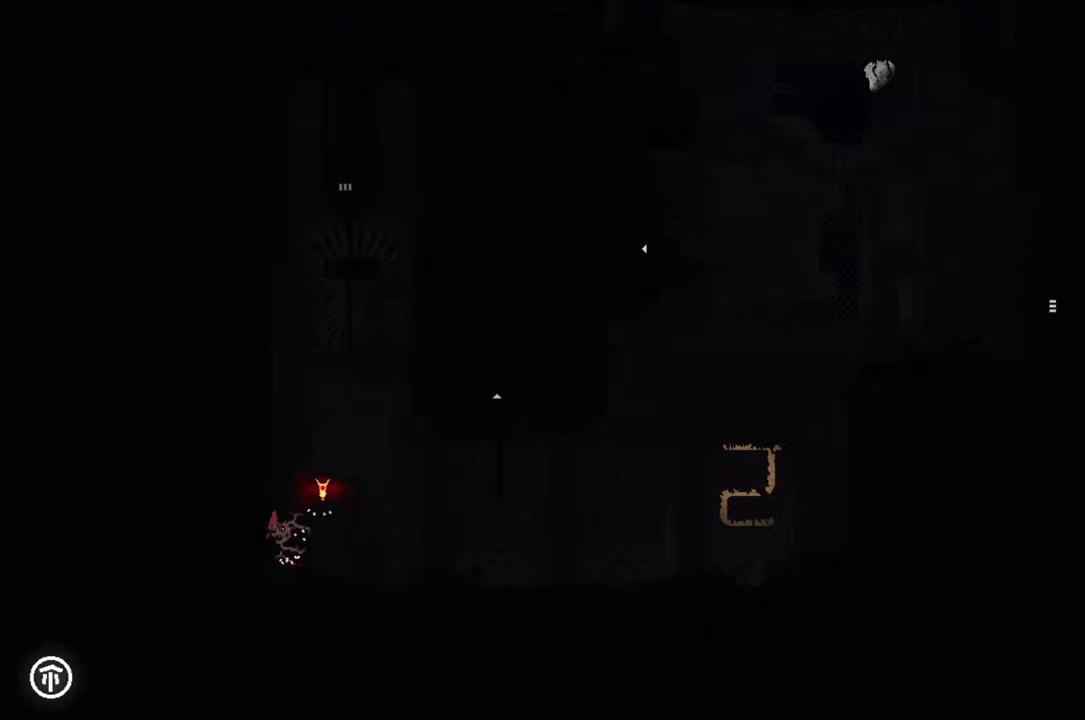
{"buttons": [], "left_stick": "right", "right_stick": "center", "events": [[284, "X", "up"], [300, "A", "up"], [300, "left_stick", "right"]]}
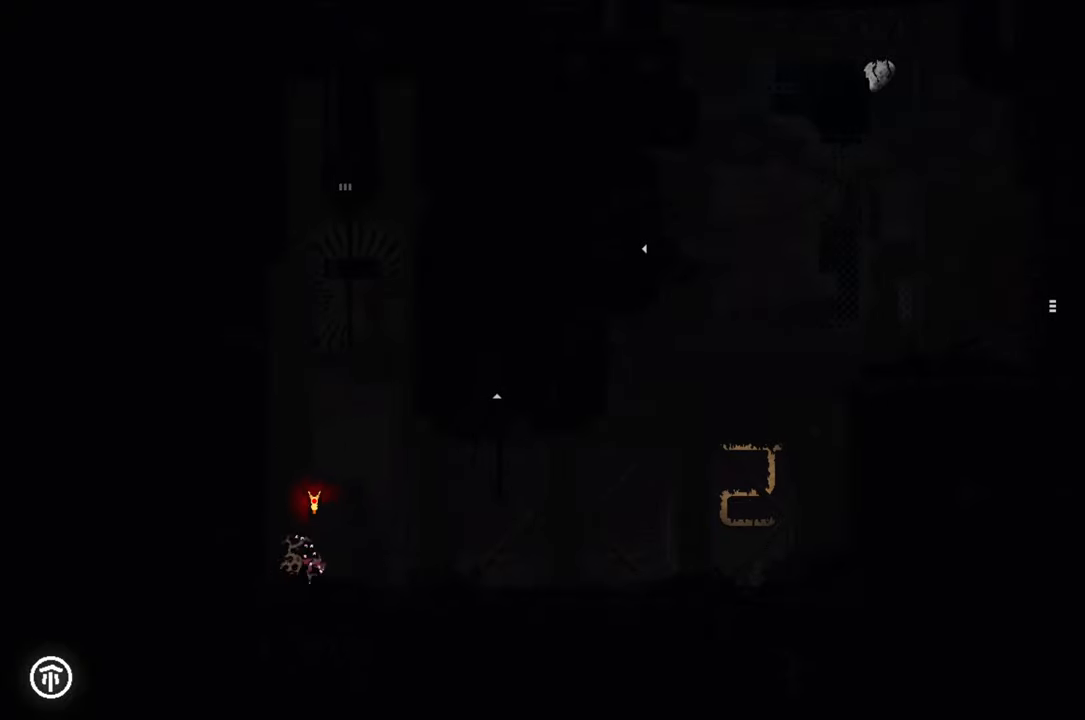
{"buttons": ["R1"], "left_stick": "center", "right_stick": "center", "events": [[150, "left_stick", "up"], [250, "left_stick", "up-left"], [467, "R1", "down"], [484, "left_stick", "center"]]}
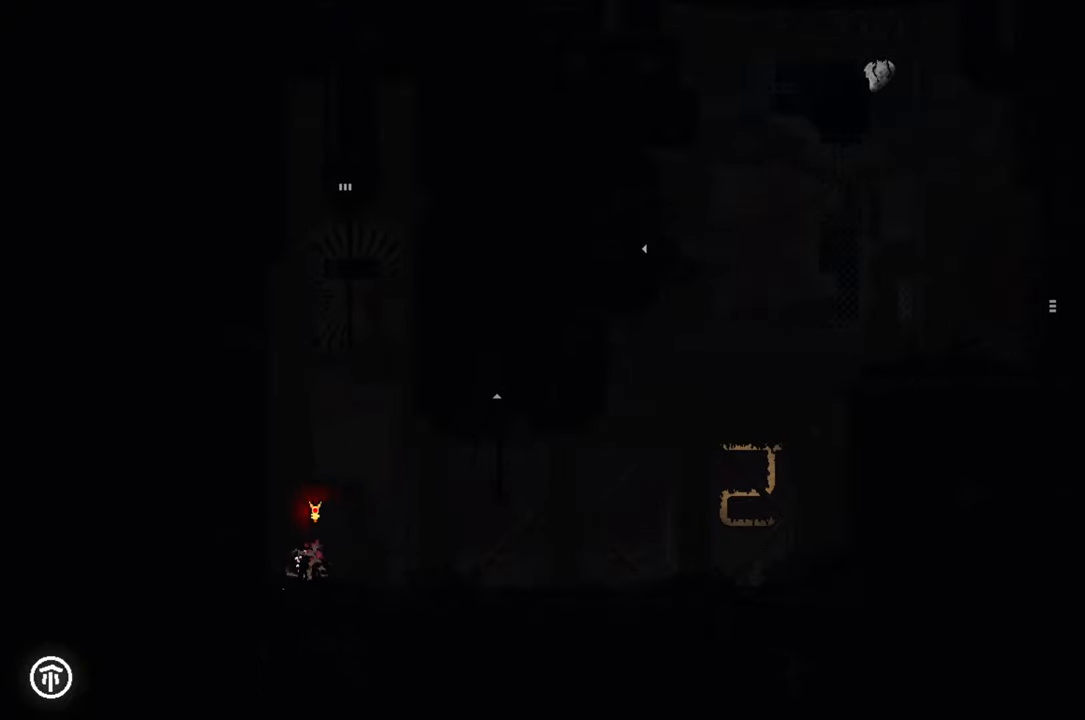
{"buttons": ["R1"], "left_stick": "center", "right_stick": "center", "events": []}
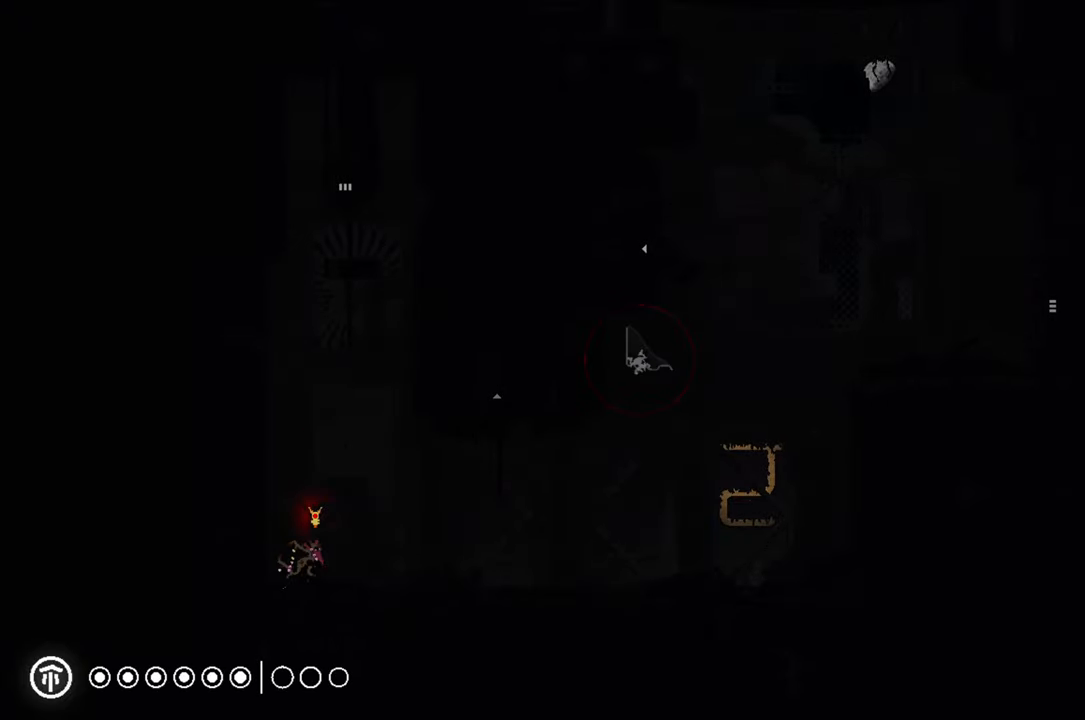
{"buttons": ["R1"], "left_stick": "center", "right_stick": "center", "events": []}
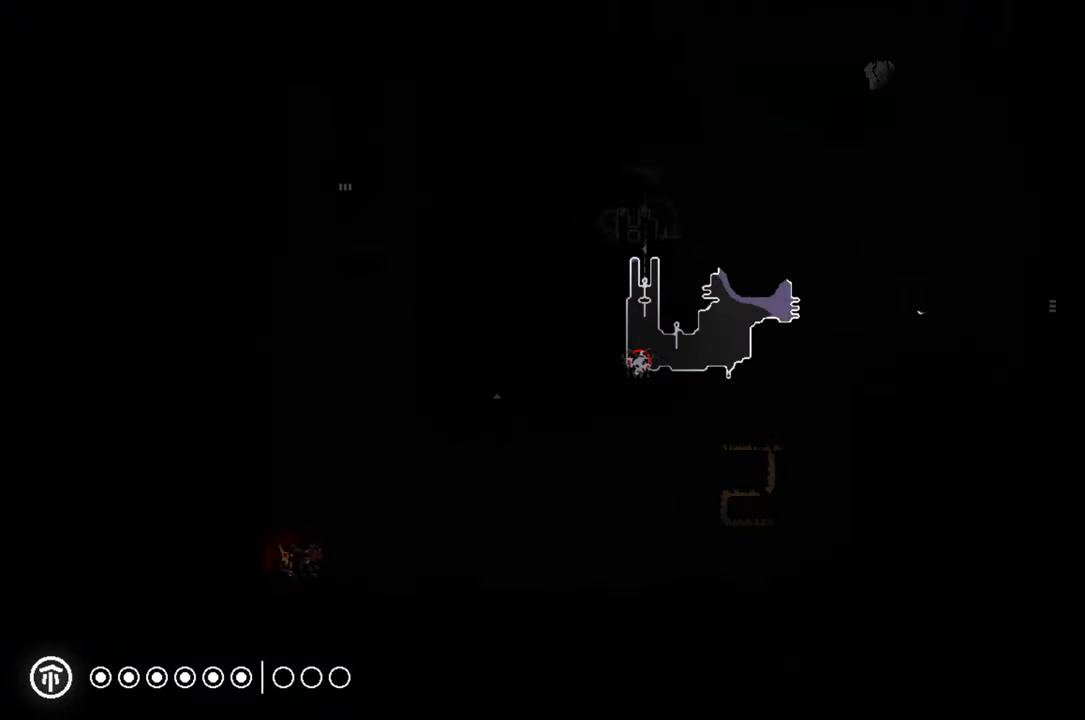
{"buttons": ["R1"], "left_stick": "center", "right_stick": "center", "events": []}
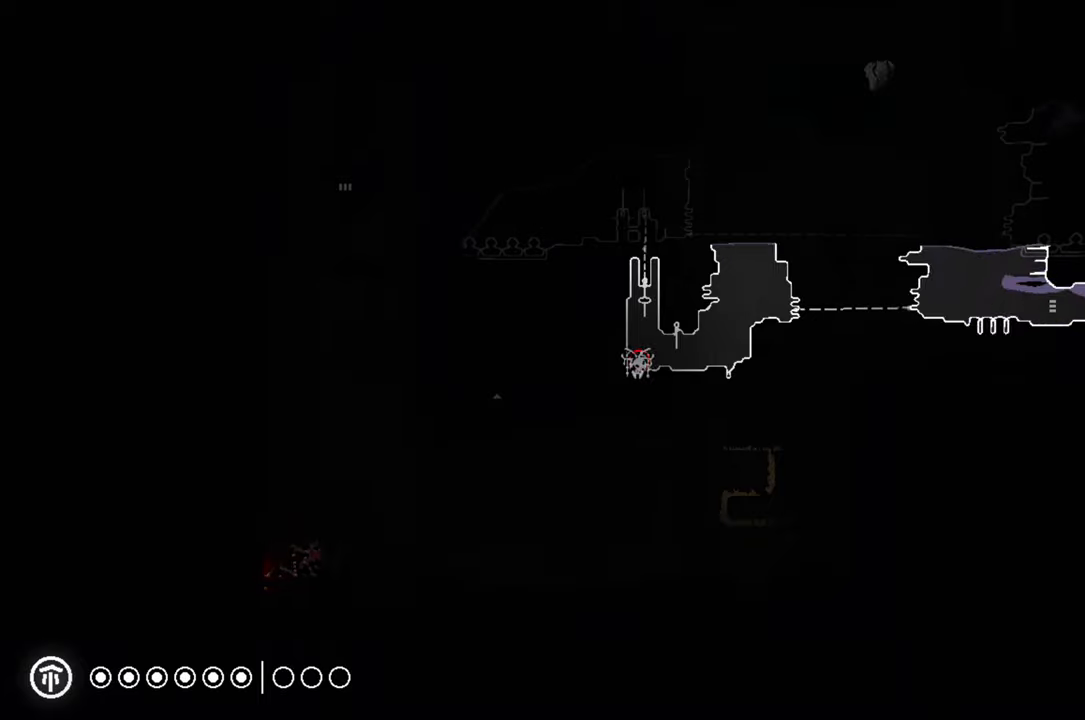
{"buttons": [], "left_stick": "center", "right_stick": "center", "events": [[50, "R1", "up"]]}
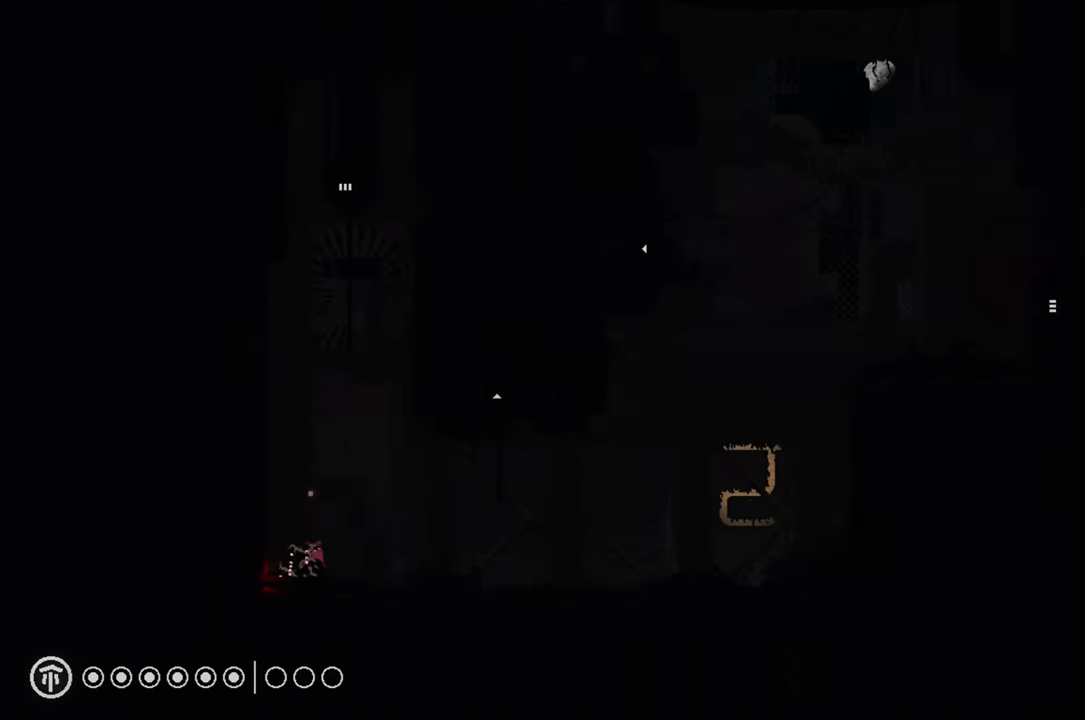
{"buttons": ["A", "X"], "left_stick": "up-left", "right_stick": "center", "events": [[50, "A", "down"], [100, "left_stick", "up-left"], [316, "A", "up"], [366, "A", "down"], [400, "X", "down"]]}
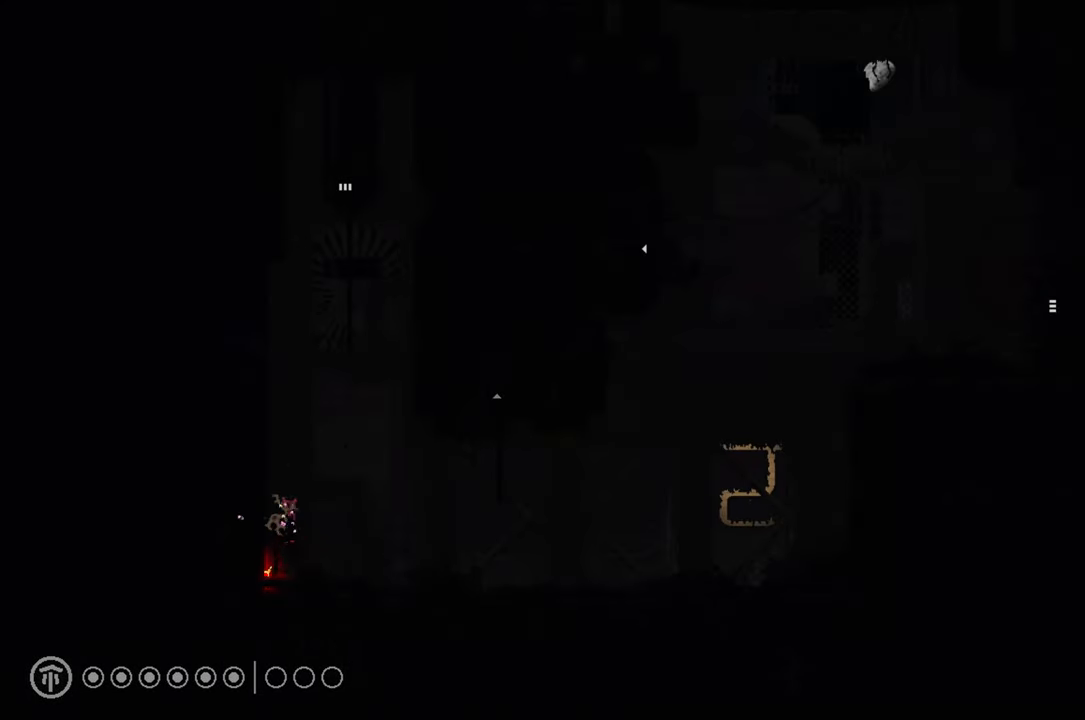
{"buttons": [], "left_stick": "center", "right_stick": "center", "events": [[383, "X", "up"], [400, "A", "up"], [466, "left_stick", "center"]]}
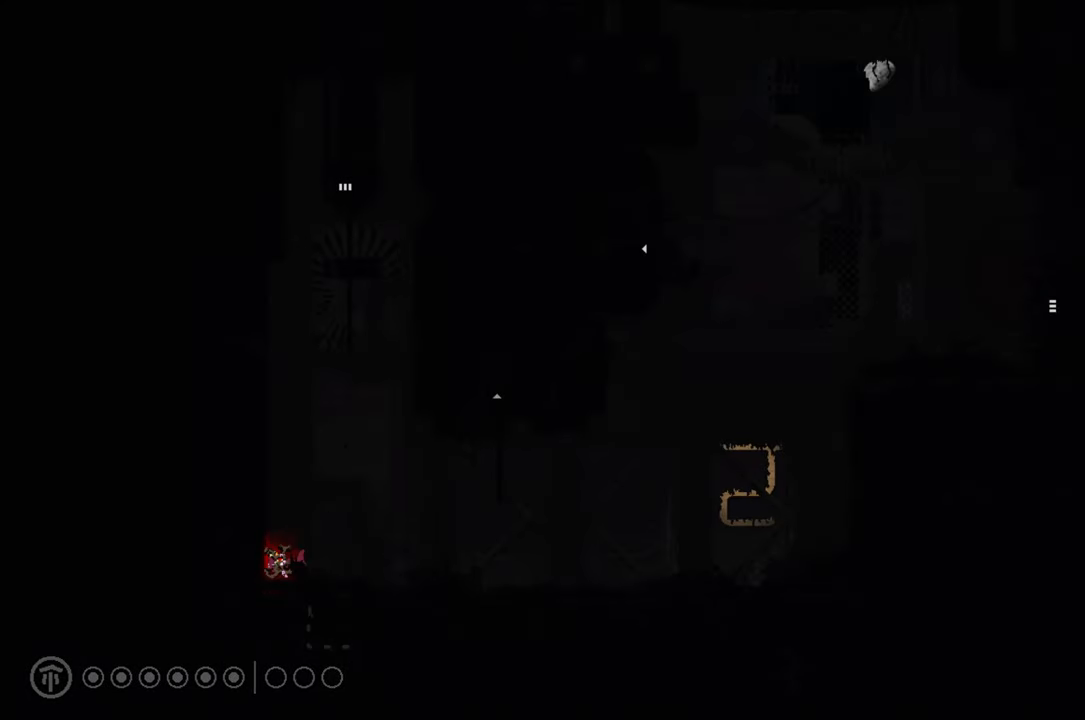
{"buttons": [], "left_stick": "up", "right_stick": "center", "events": [[233, "A", "down"], [433, "left_stick", "up"], [466, "A", "up"]]}
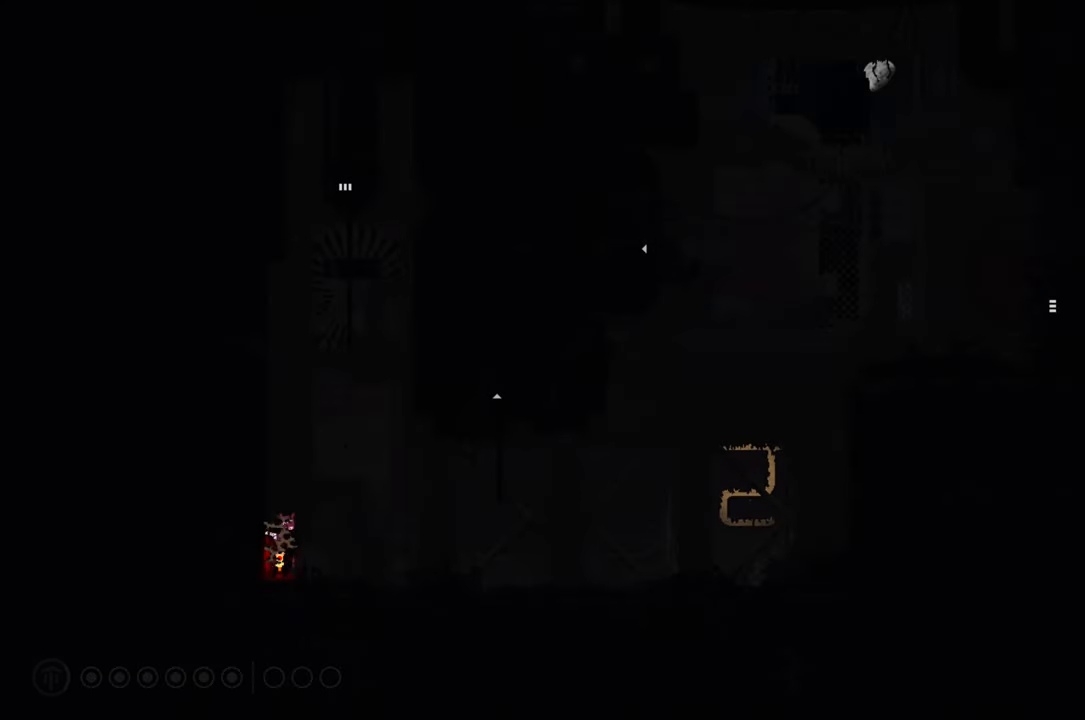
{"buttons": ["A", "X"], "left_stick": "up-left", "right_stick": "center", "events": [[66, "A", "down"], [83, "X", "down"], [283, "left_stick", "up-left"]]}
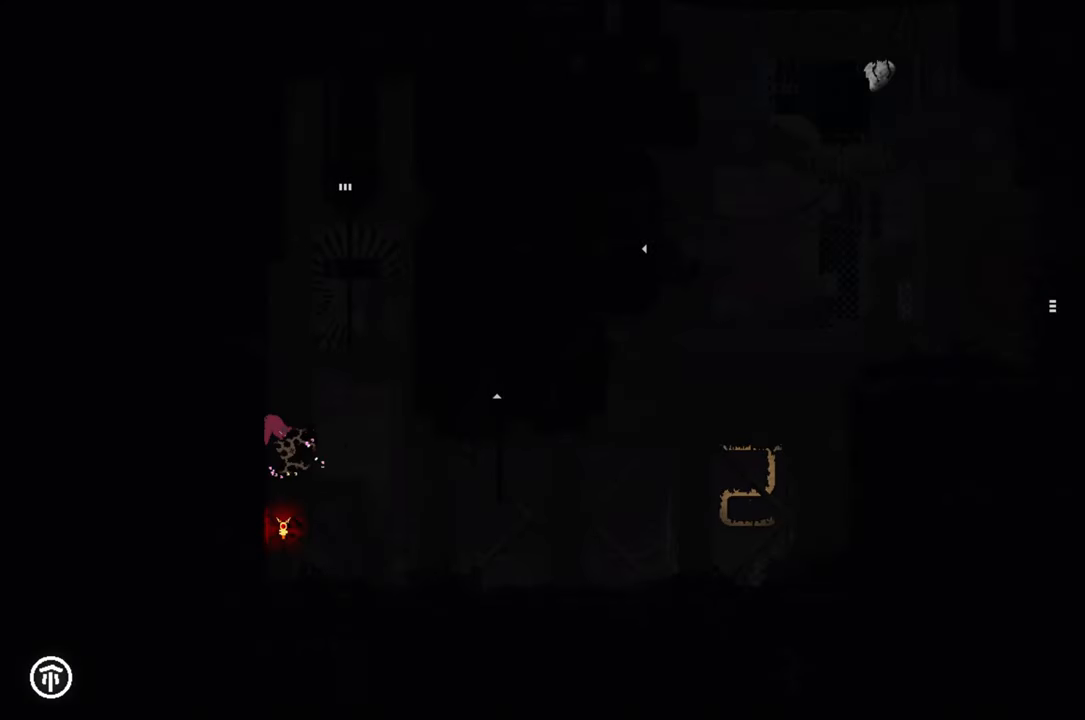
{"buttons": [], "left_stick": "up-left", "right_stick": "center", "events": [[50, "X", "up"], [83, "A", "up"]]}
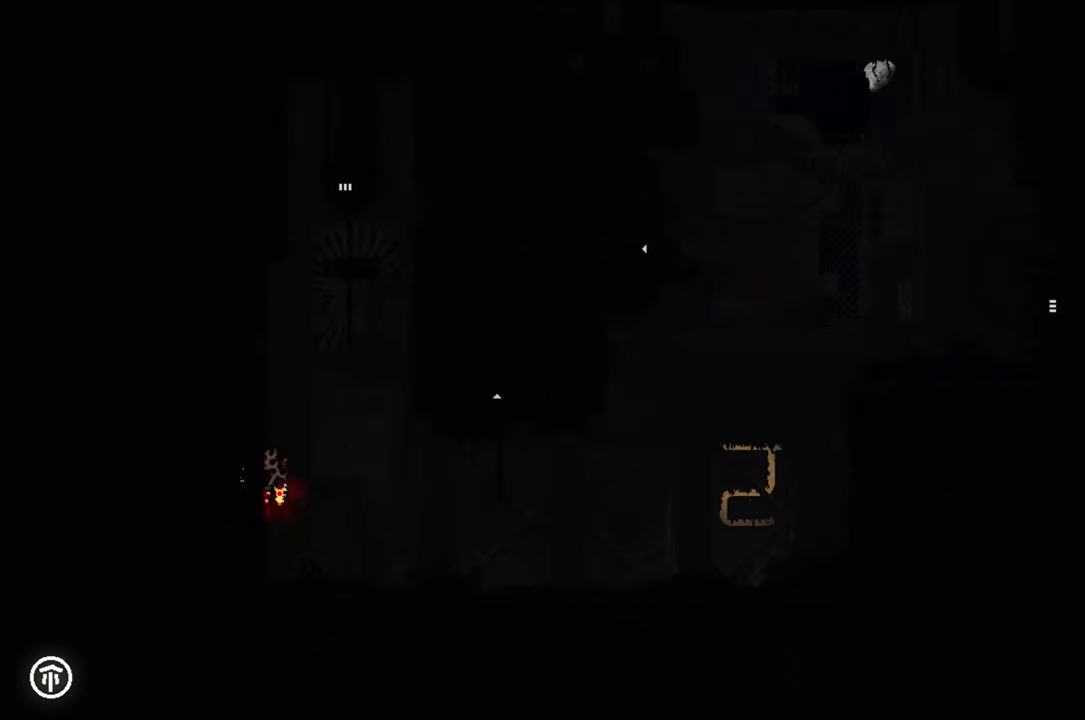
{"buttons": [], "left_stick": "up", "right_stick": "center", "events": [[100, "A", "down"], [166, "A", "up"], [250, "left_stick", "up-right"], [500, "left_stick", "up"]]}
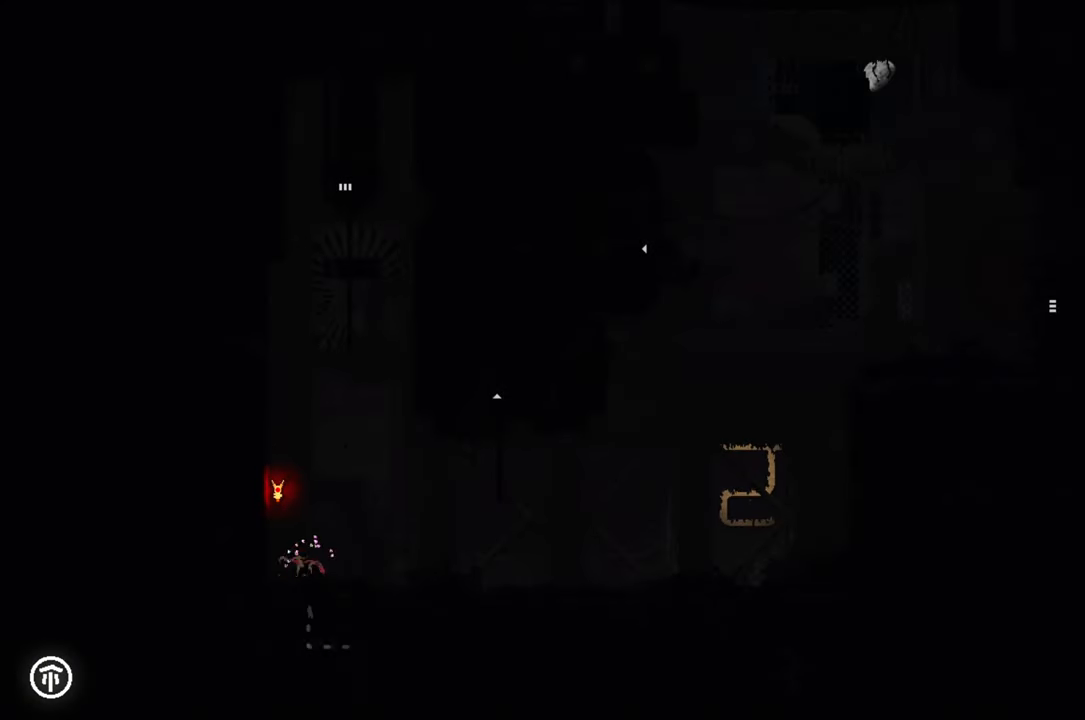
{"buttons": ["A"], "left_stick": "center", "right_stick": "center", "events": [[266, "left_stick", "center"], [383, "A", "down"]]}
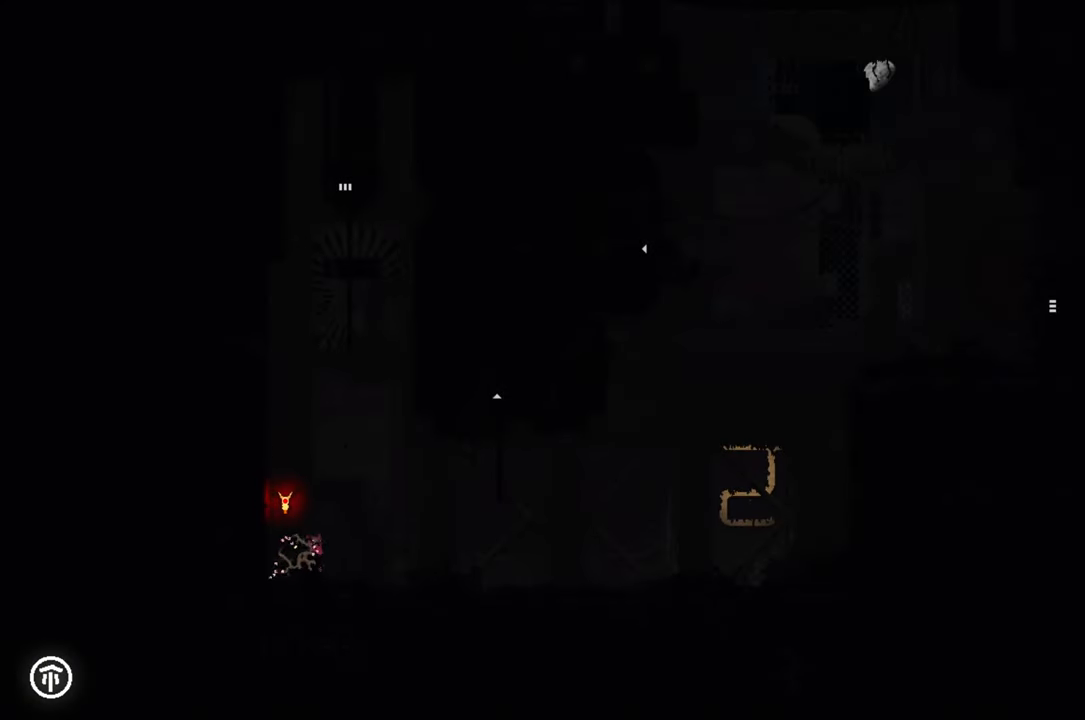
{"buttons": ["A", "X"], "left_stick": "up-left", "right_stick": "center", "events": [[50, "left_stick", "up-right"], [116, "A", "up"], [183, "A", "down"], [216, "X", "down"], [300, "left_stick", "up-left"]]}
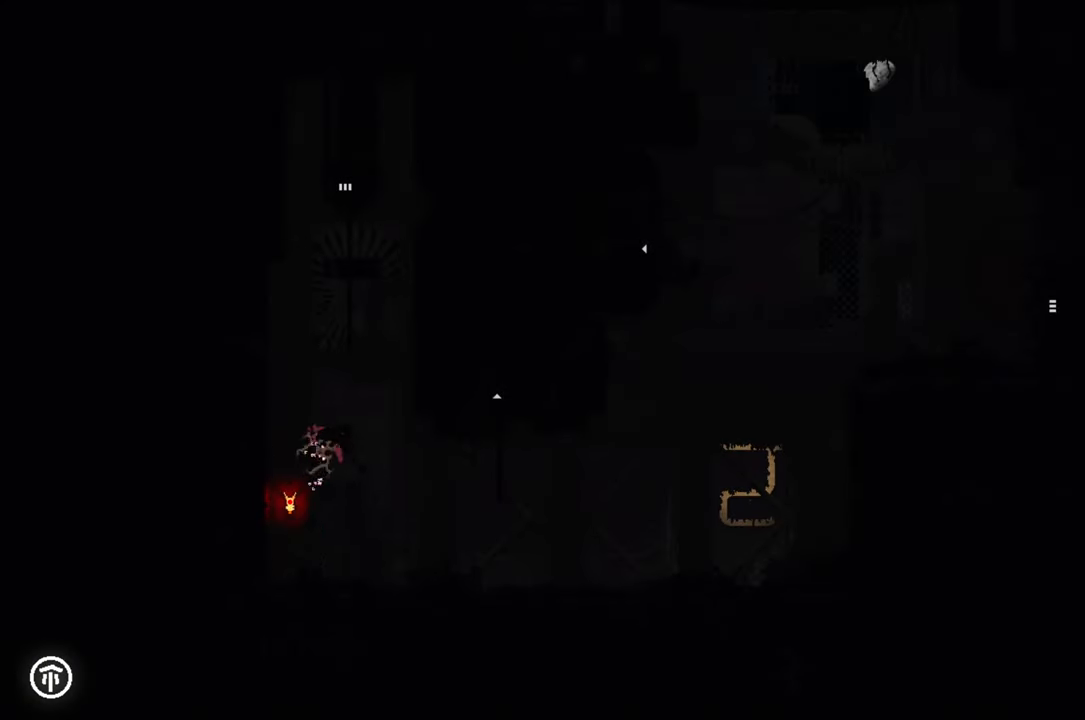
{"buttons": ["A", "X"], "left_stick": "up-left", "right_stick": "center", "events": []}
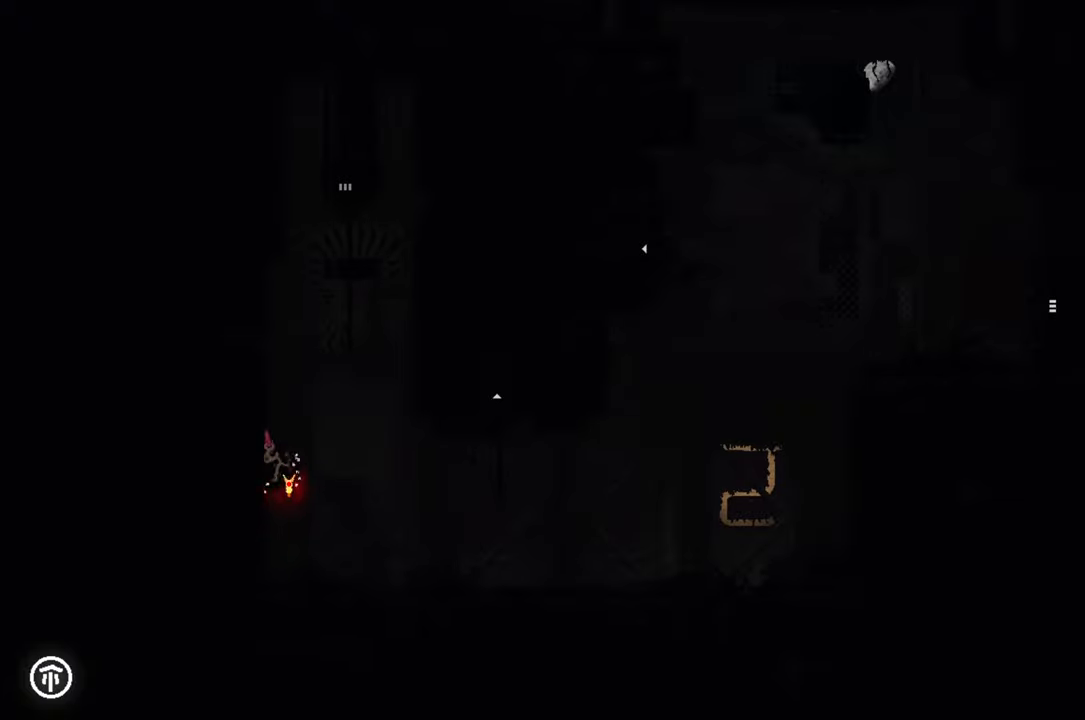
{"buttons": [], "left_stick": "up-right", "right_stick": "center", "events": [[17, "A", "up"], [17, "X", "up"], [333, "left_stick", "up-right"]]}
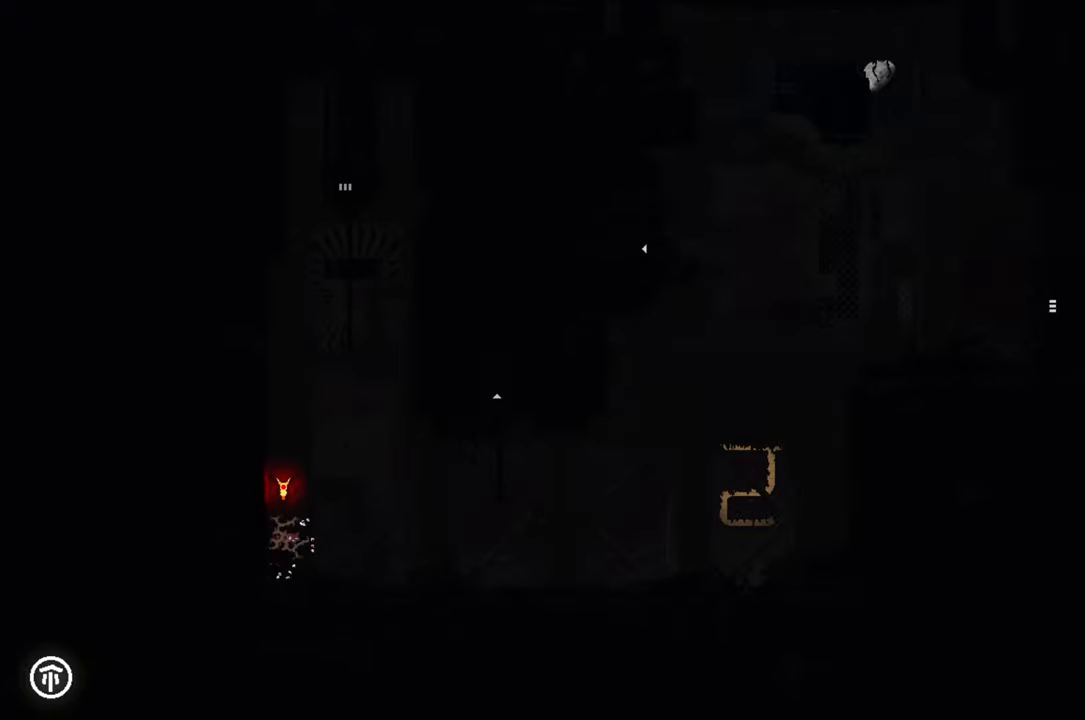
{"buttons": [], "left_stick": "center", "right_stick": "center", "events": [[17, "left_stick", "up"], [117, "left_stick", "up-left"], [333, "left_stick", "center"]]}
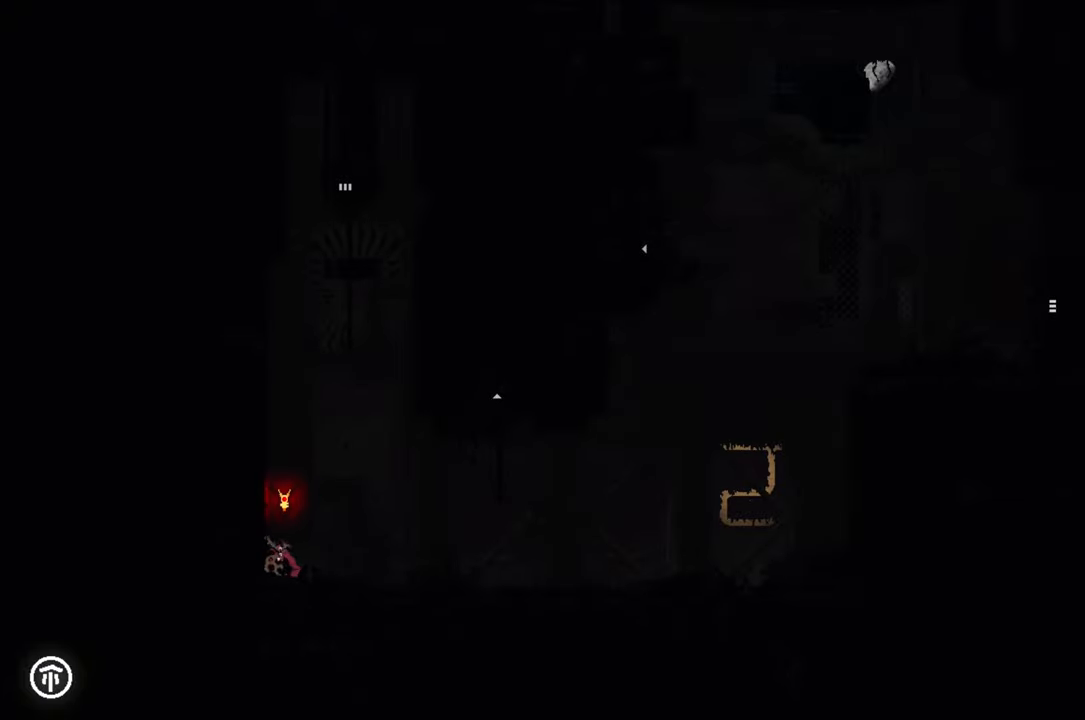
{"buttons": ["A"], "left_stick": "up", "right_stick": "center", "events": [[133, "A", "down"], [383, "A", "up"], [383, "left_stick", "up"], [483, "A", "down"]]}
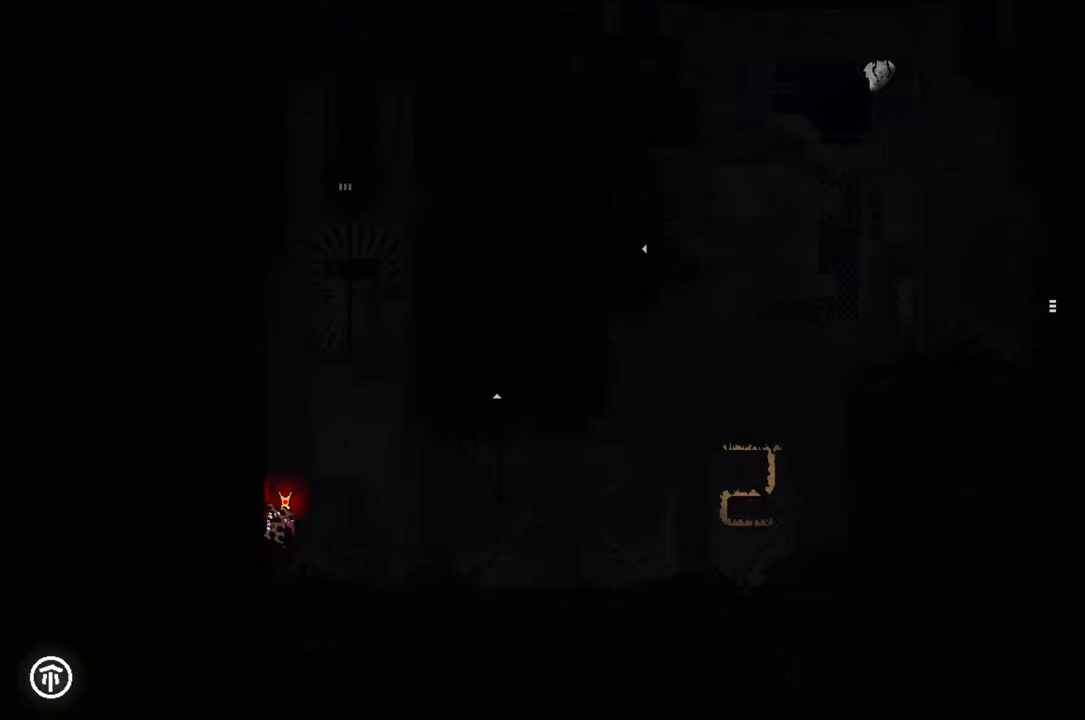
{"buttons": ["A", "X"], "left_stick": "up-left", "right_stick": "center", "events": [[17, "X", "down"], [250, "left_stick", "up-left"]]}
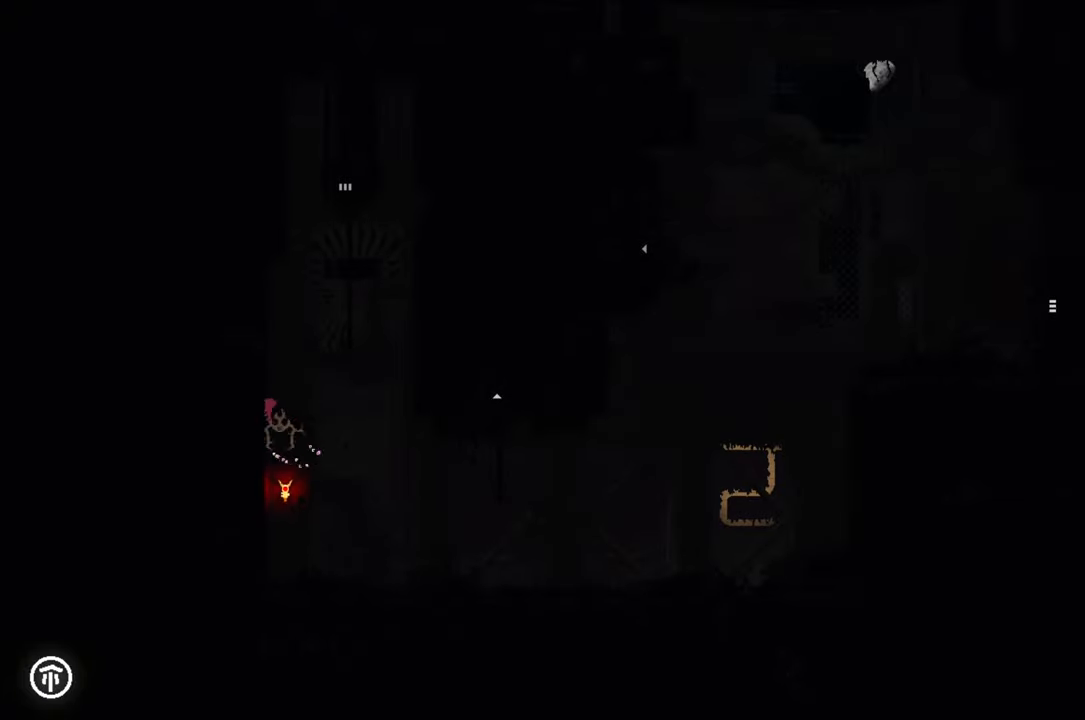
{"buttons": ["A", "X"], "left_stick": "up", "right_stick": "center", "events": [[183, "A", "up"], [183, "X", "up"], [283, "A", "down"], [300, "X", "down"], [367, "left_stick", "up"]]}
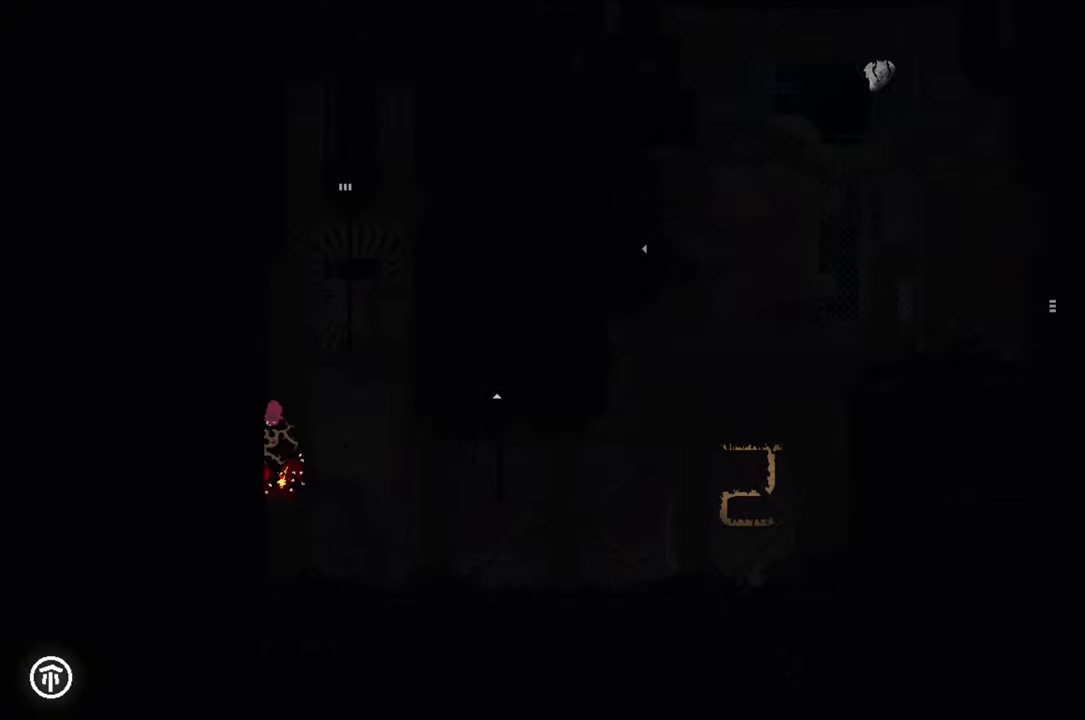
{"buttons": ["A"], "left_stick": "up-left", "right_stick": "center", "events": [[500, "X", "up"], [500, "left_stick", "up-left"]]}
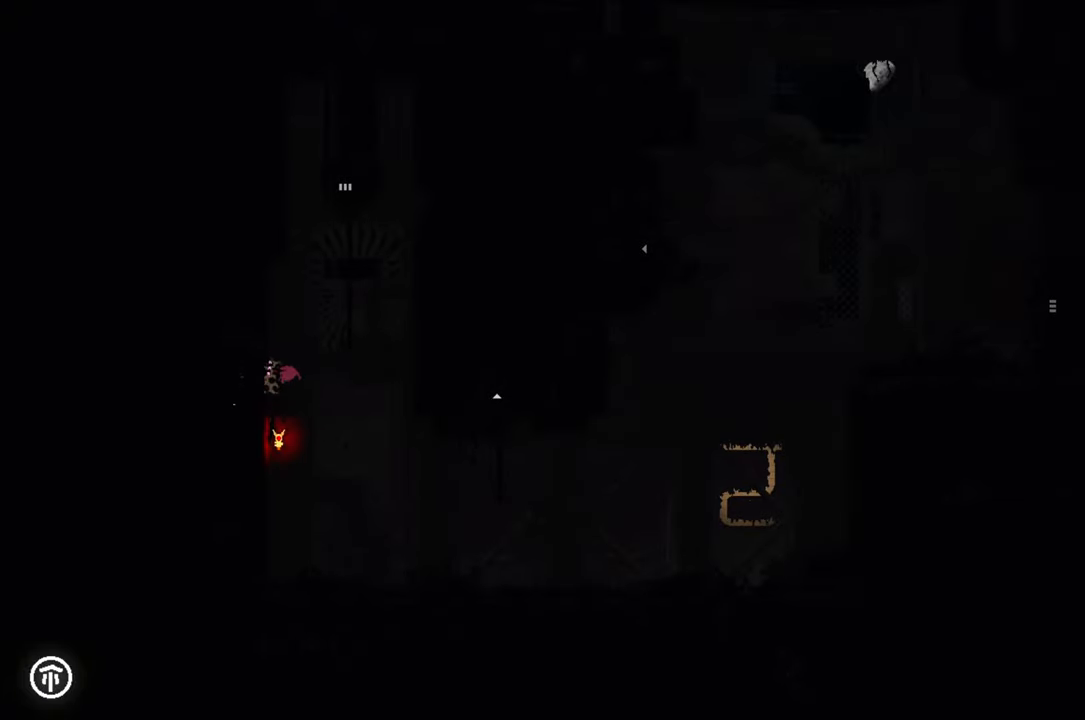
{"buttons": ["A", "X"], "left_stick": "up-left", "right_stick": "center", "events": [[17, "A", "up"], [17, "L3", "down"], [100, "A", "down"], [167, "X", "down"], [433, "L3", "up"]]}
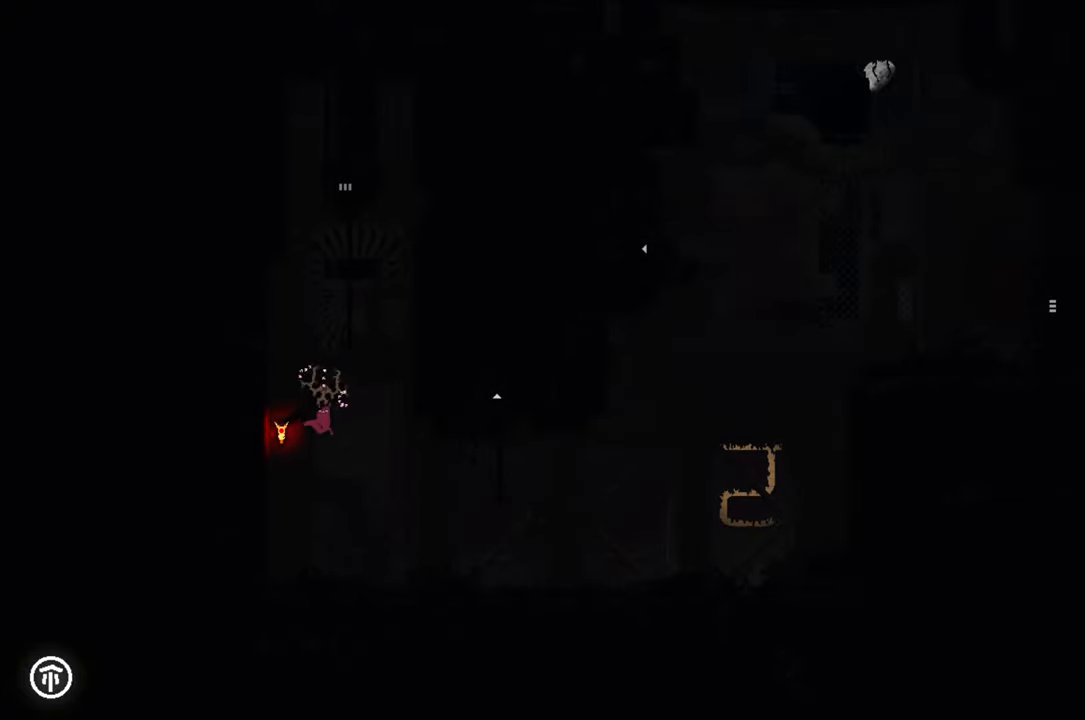
{"buttons": ["A", "X"], "left_stick": "up-right", "right_stick": "center", "events": [[67, "left_stick", "up"], [100, "A", "up"], [100, "X", "up"], [167, "A", "down"], [167, "X", "down"], [450, "left_stick", "up-right"]]}
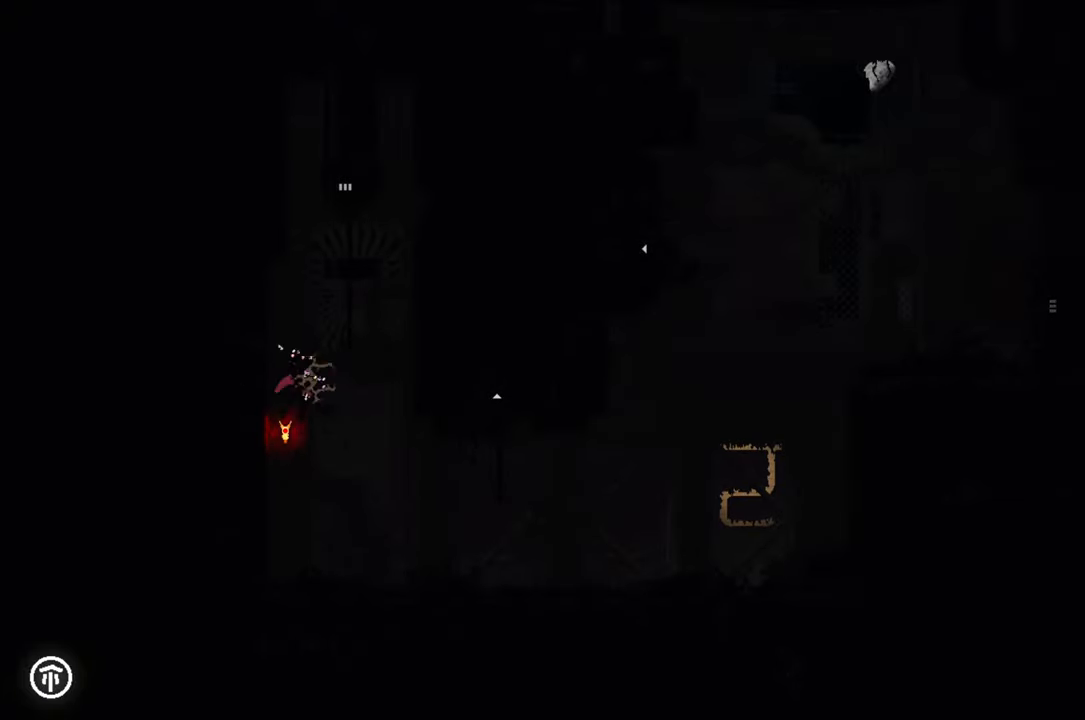
{"buttons": ["A"], "left_stick": "up", "right_stick": "center", "events": [[283, "left_stick", "up"], [467, "X", "up"]]}